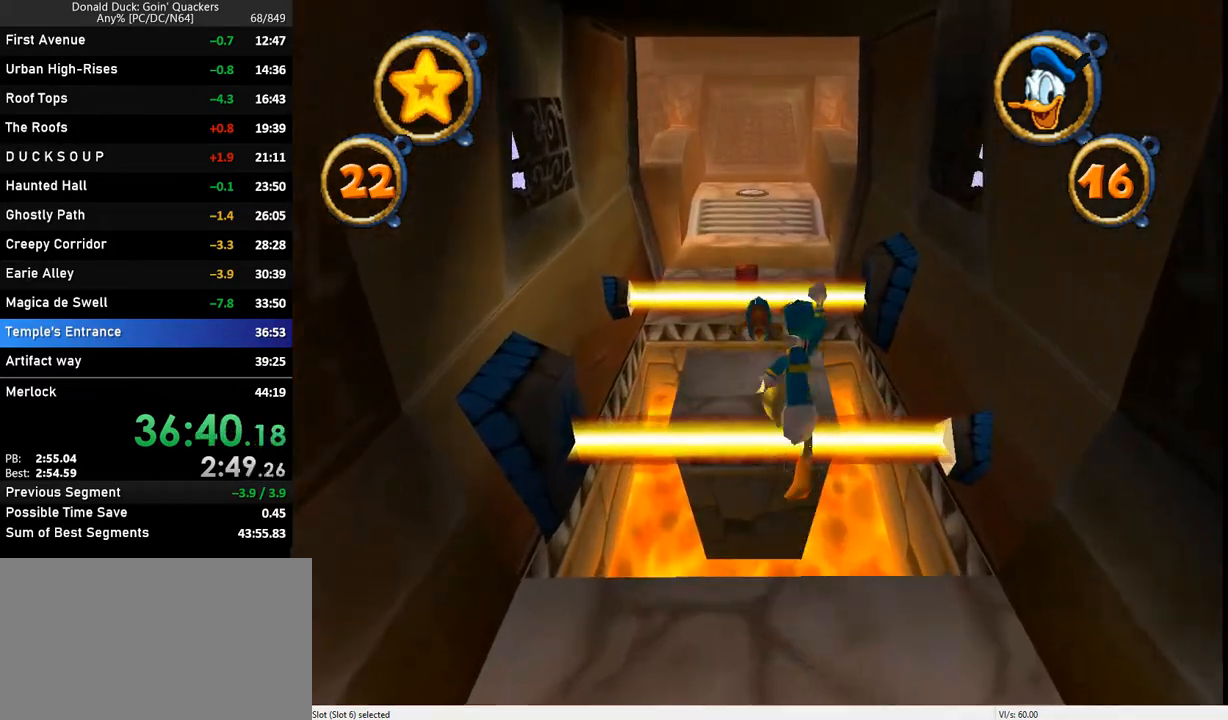
Gameplay with keyboard; each line is a JSON object with the keys held at the frame after it. "events" lists presses ("down") and releases ("up") of "caps_lock", "ctrl_l", "ctrl_r", "down", "f1", "left", "return", "right", "up", "x" and "z" between this image and that frame as [ms after this image, input, new state], when the widget could be followed in between. No other keys are recorded. Mouse input is not recorded.
{"keys": ["up"], "events": [[33, "z", "down"], [133, "z", "up"]]}
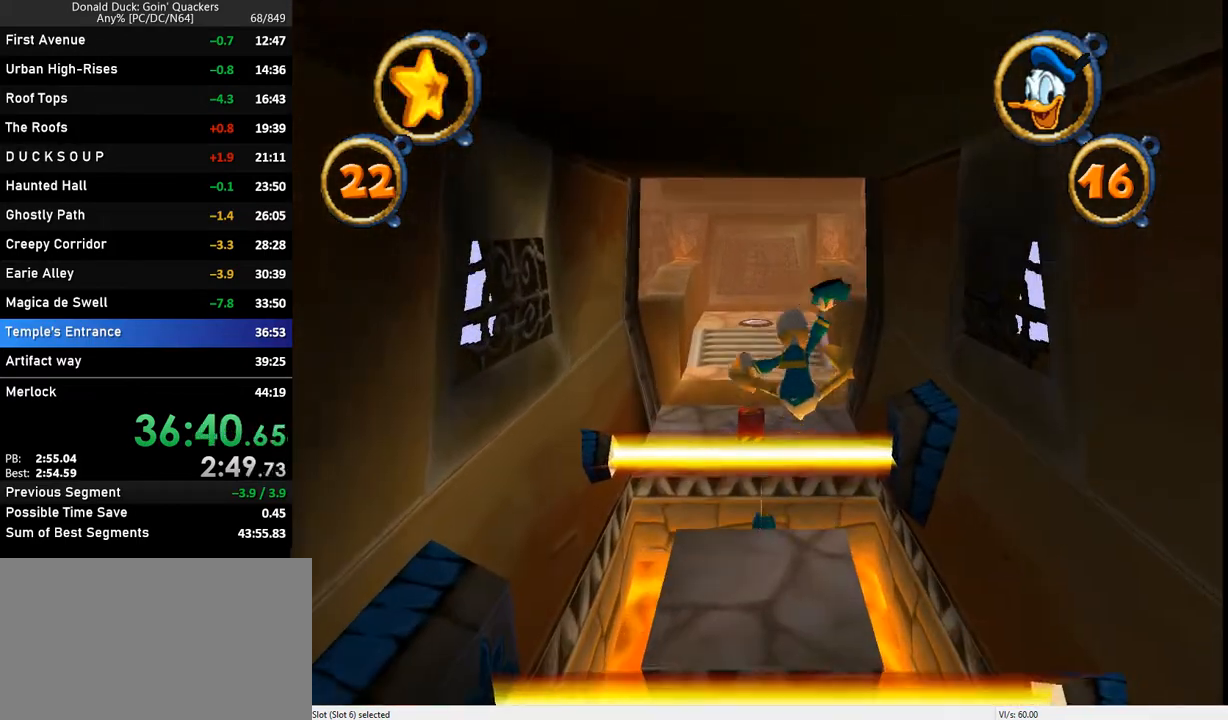
{"keys": ["up"], "events": []}
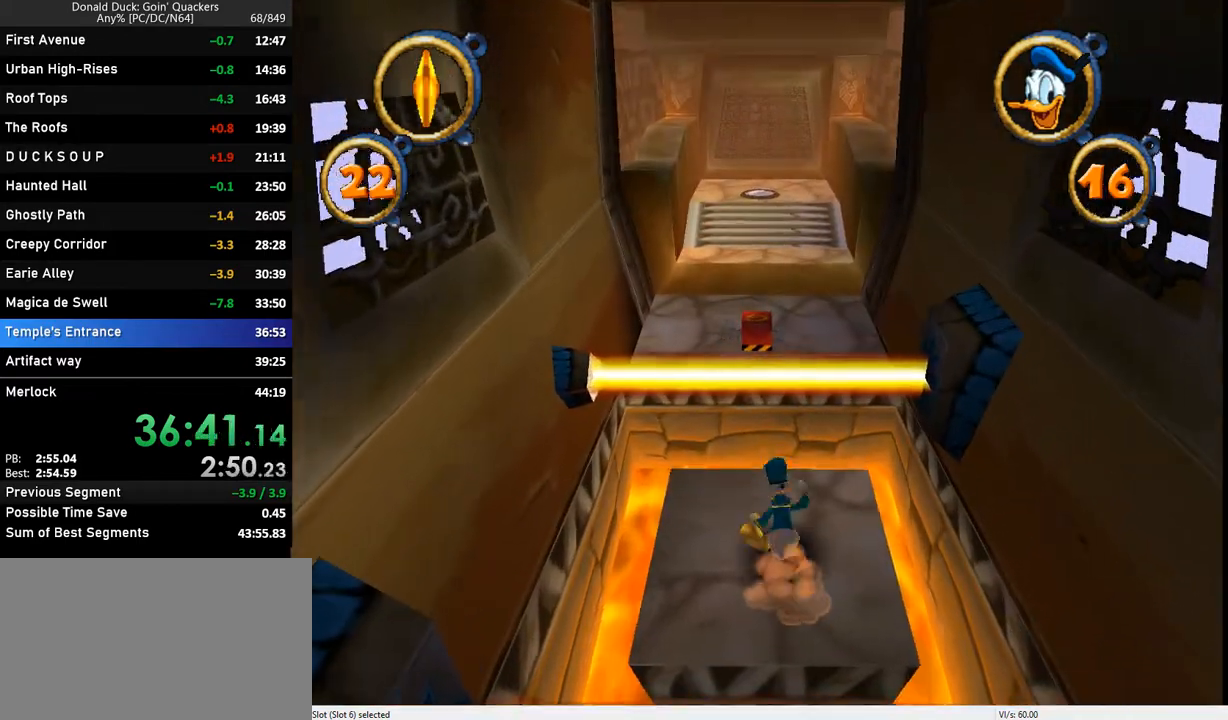
{"keys": ["up", "z"], "events": [[300, "z", "down"]]}
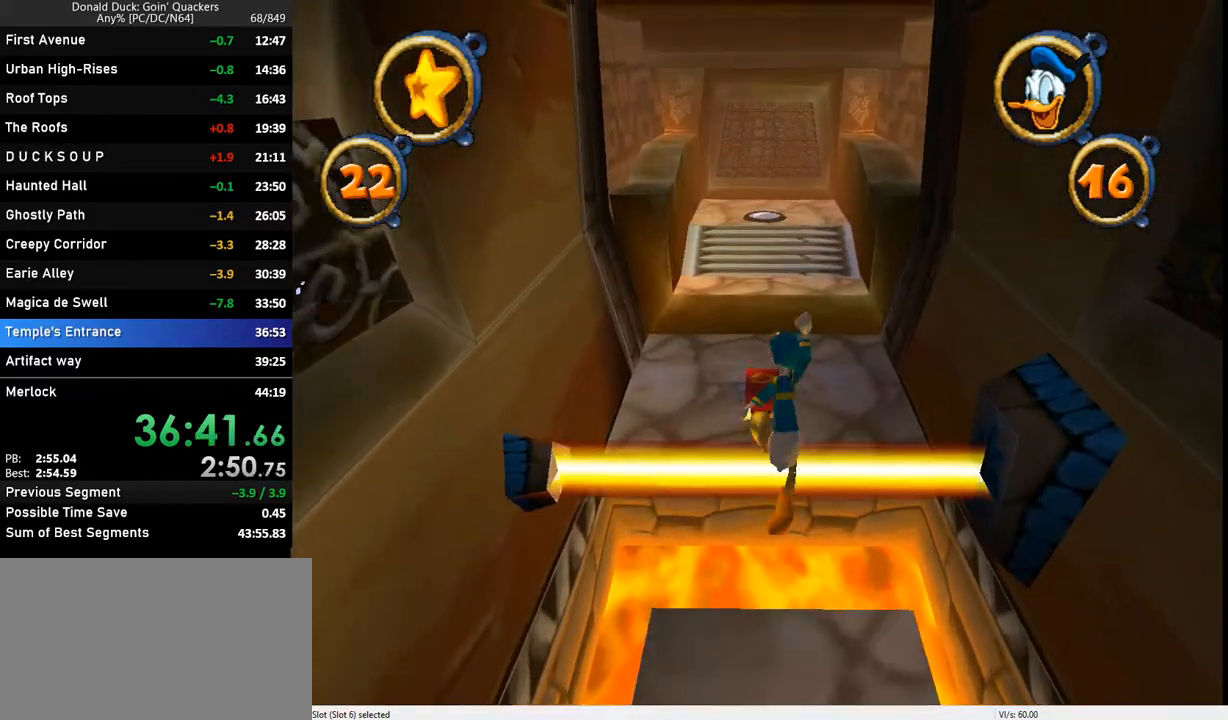
{"keys": ["up", "z"], "events": [[267, "z", "up"], [467, "z", "down"]]}
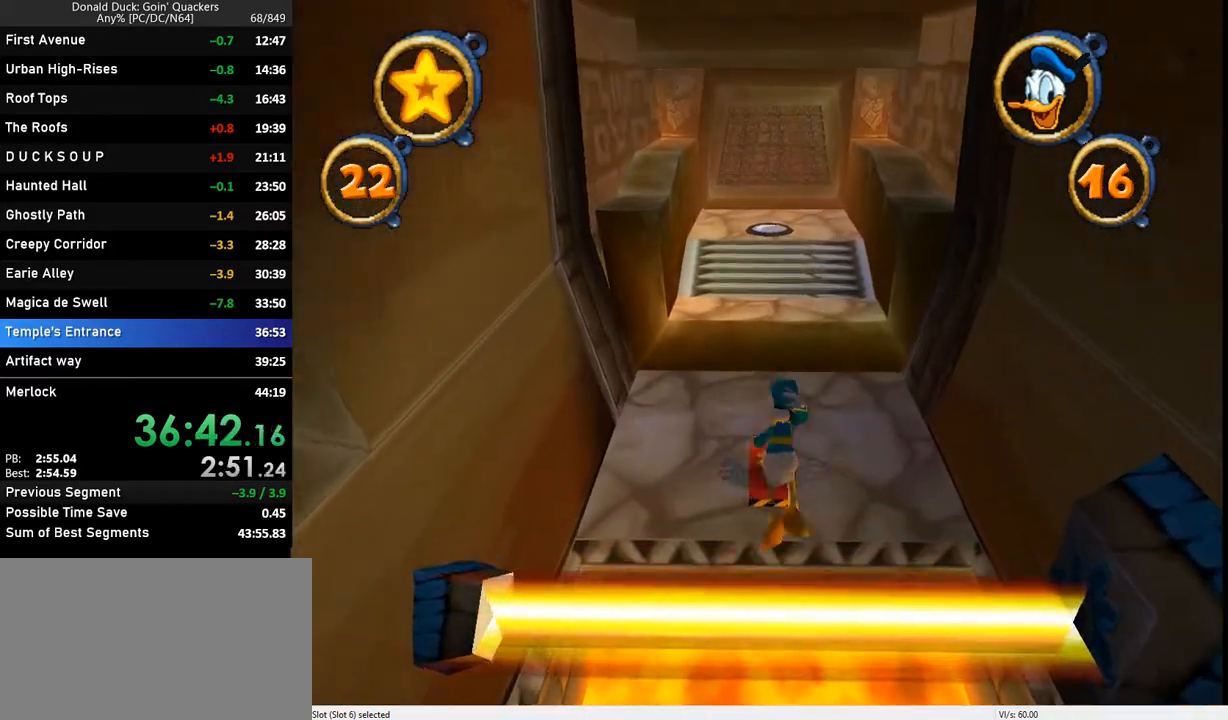
{"keys": ["up"], "events": [[467, "z", "up"]]}
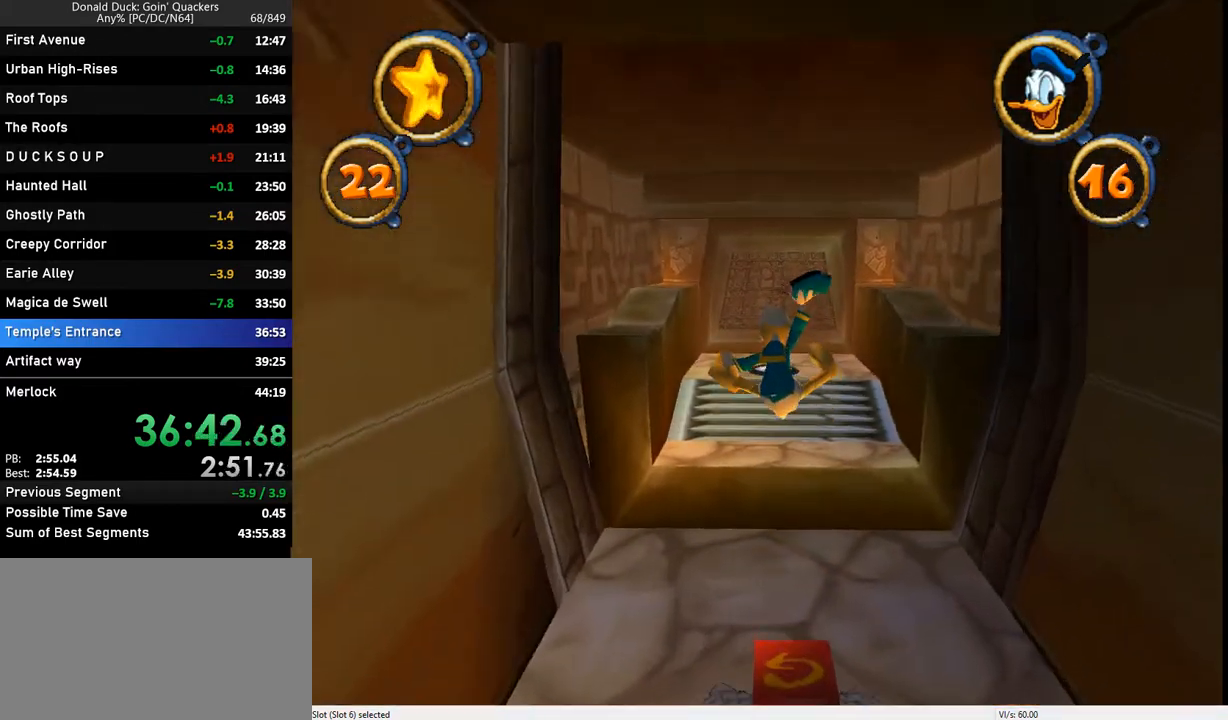
{"keys": ["up"], "events": []}
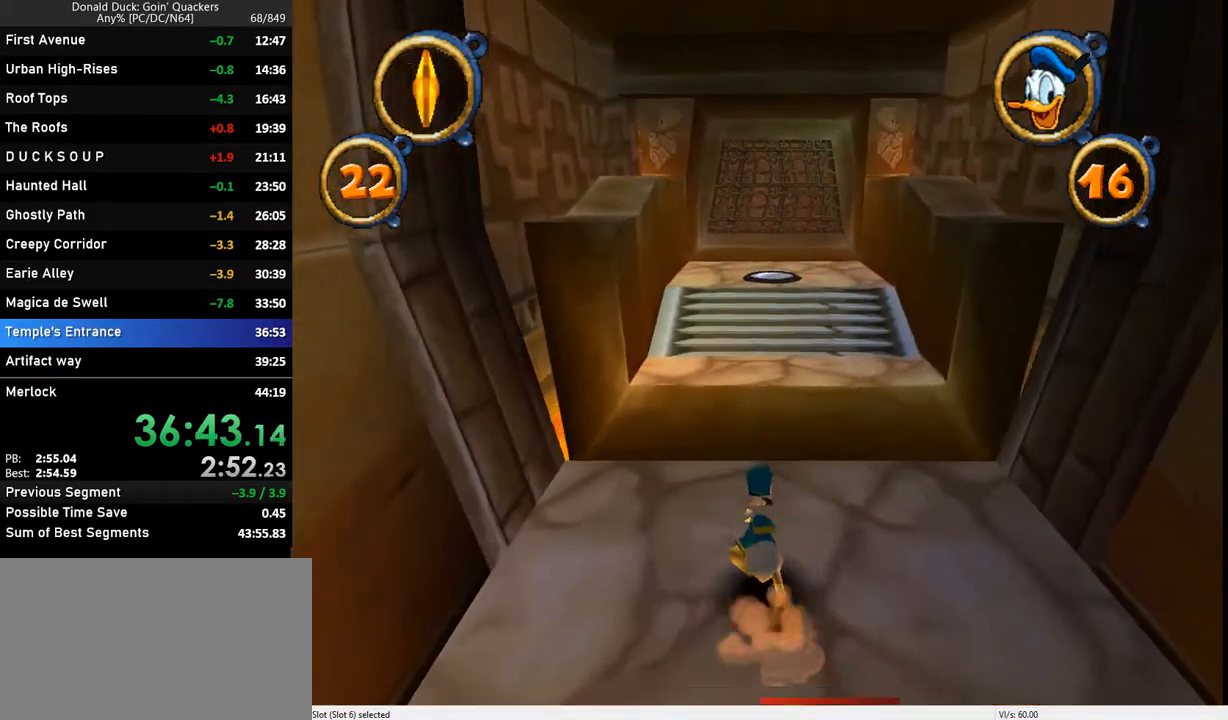
{"keys": ["up"], "events": [[367, "z", "down"], [433, "z", "up"]]}
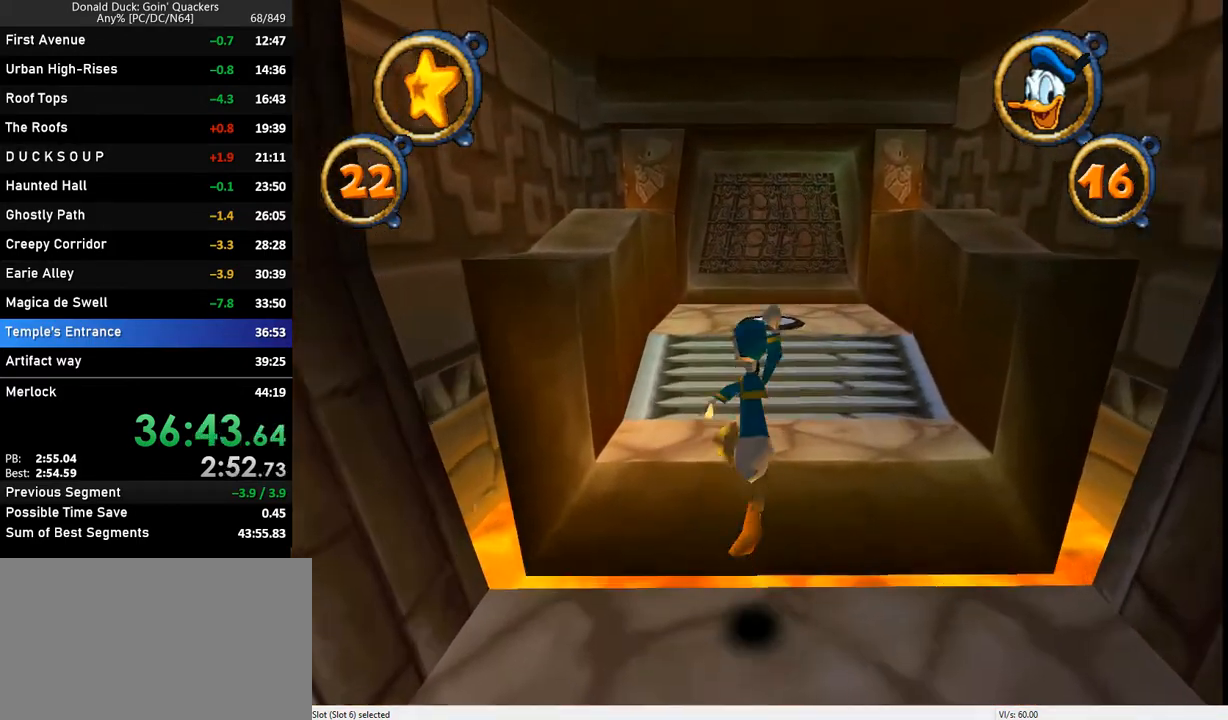
{"keys": ["up"], "events": [[233, "z", "down"], [300, "right", "down"], [333, "right", "up"], [333, "z", "up"]]}
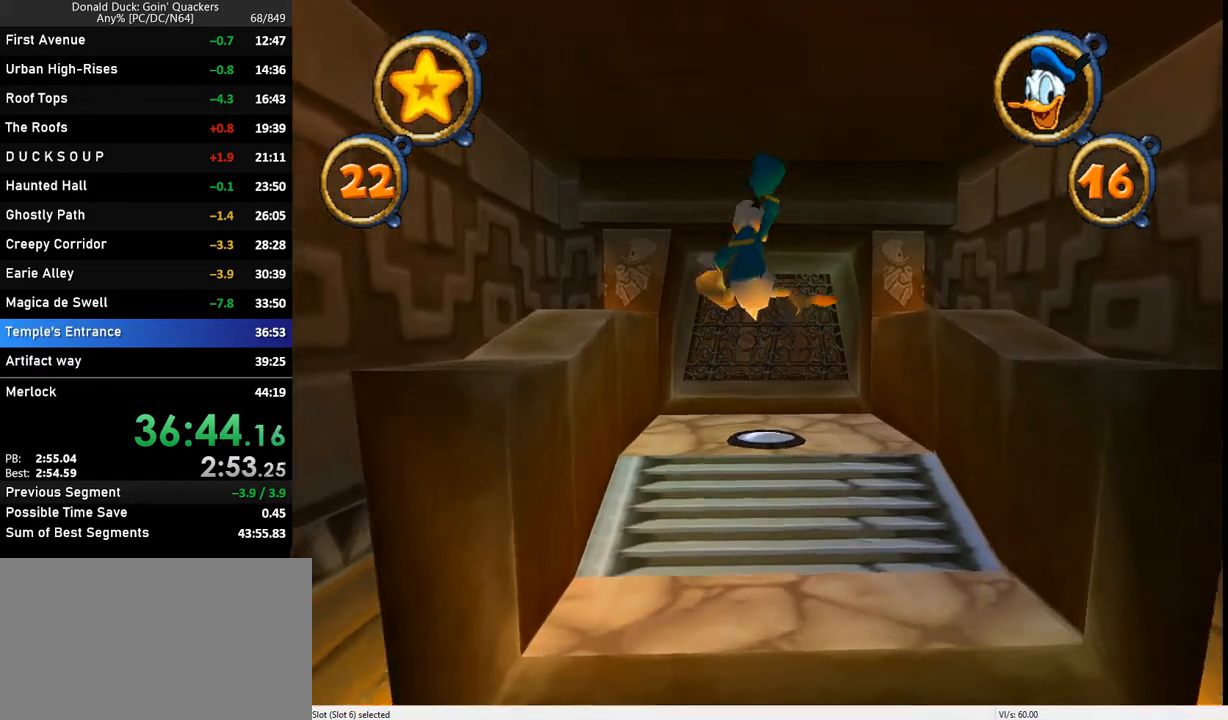
{"keys": ["up"], "events": []}
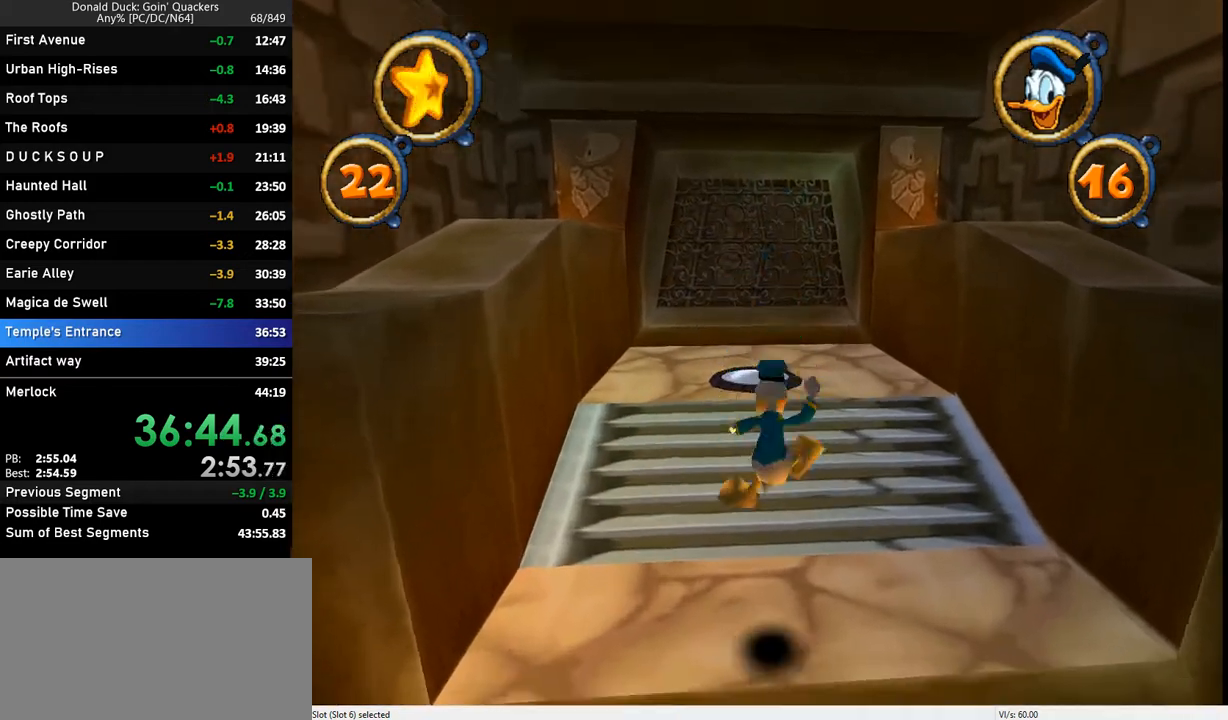
{"keys": ["up", "z"], "events": [[267, "z", "down"]]}
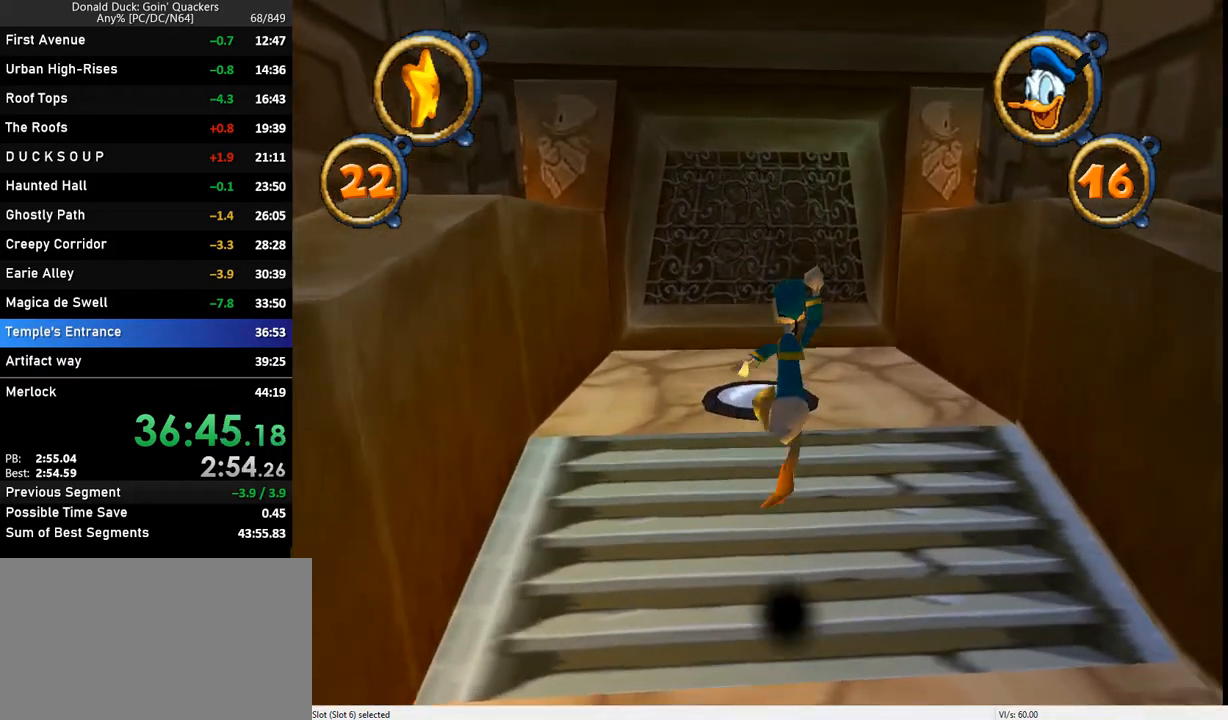
{"keys": ["up"], "events": [[167, "z", "up"]]}
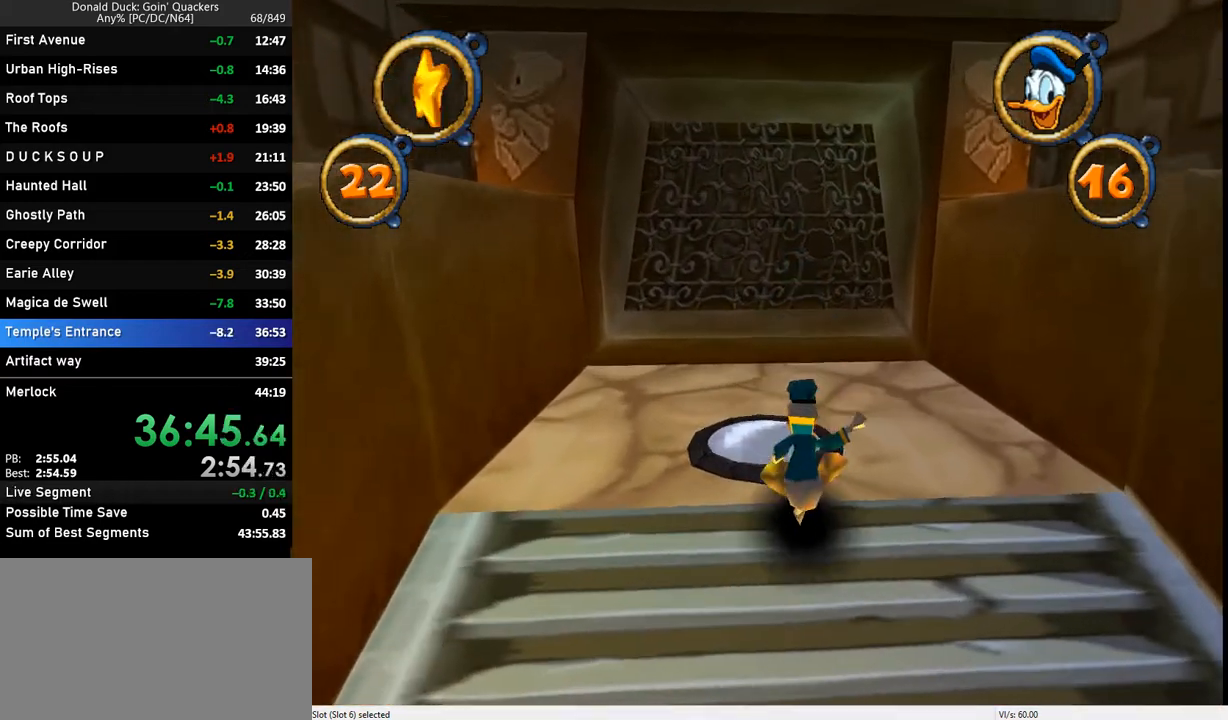
{"keys": [], "events": [[333, "up", "up"], [433, "ctrl_r", "down"], [433, "x", "down"], [500, "ctrl_r", "up"], [500, "x", "up"]]}
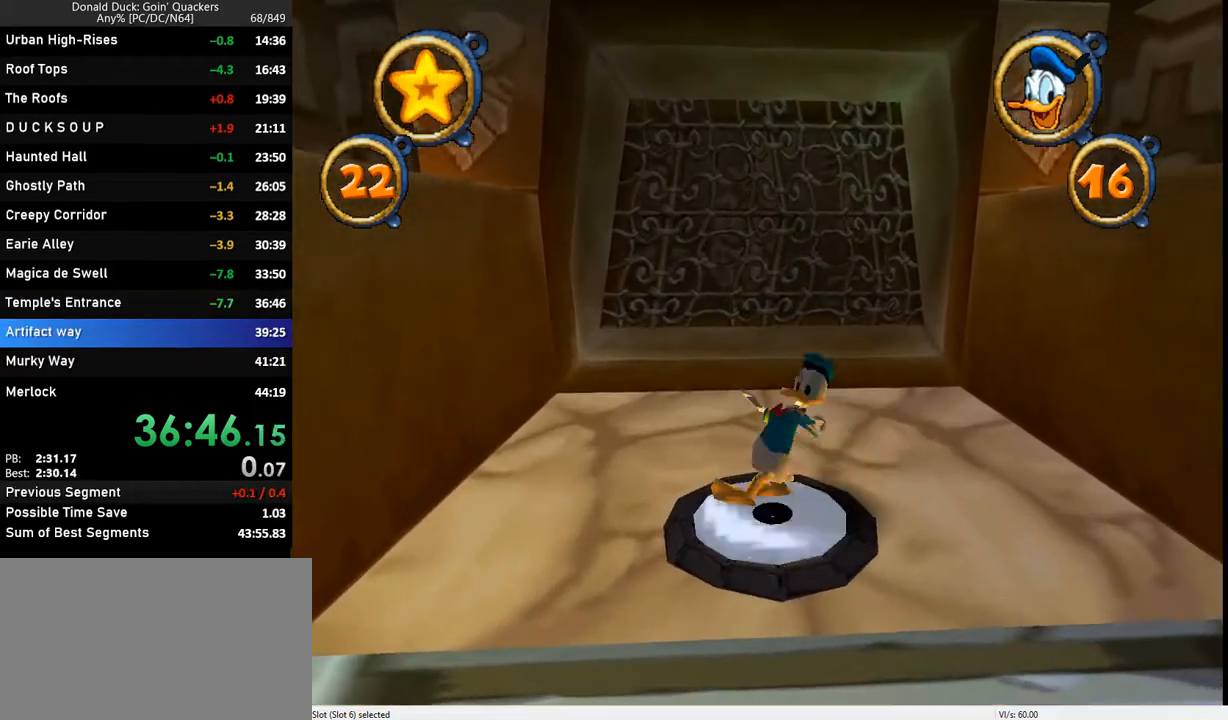
{"keys": [], "events": []}
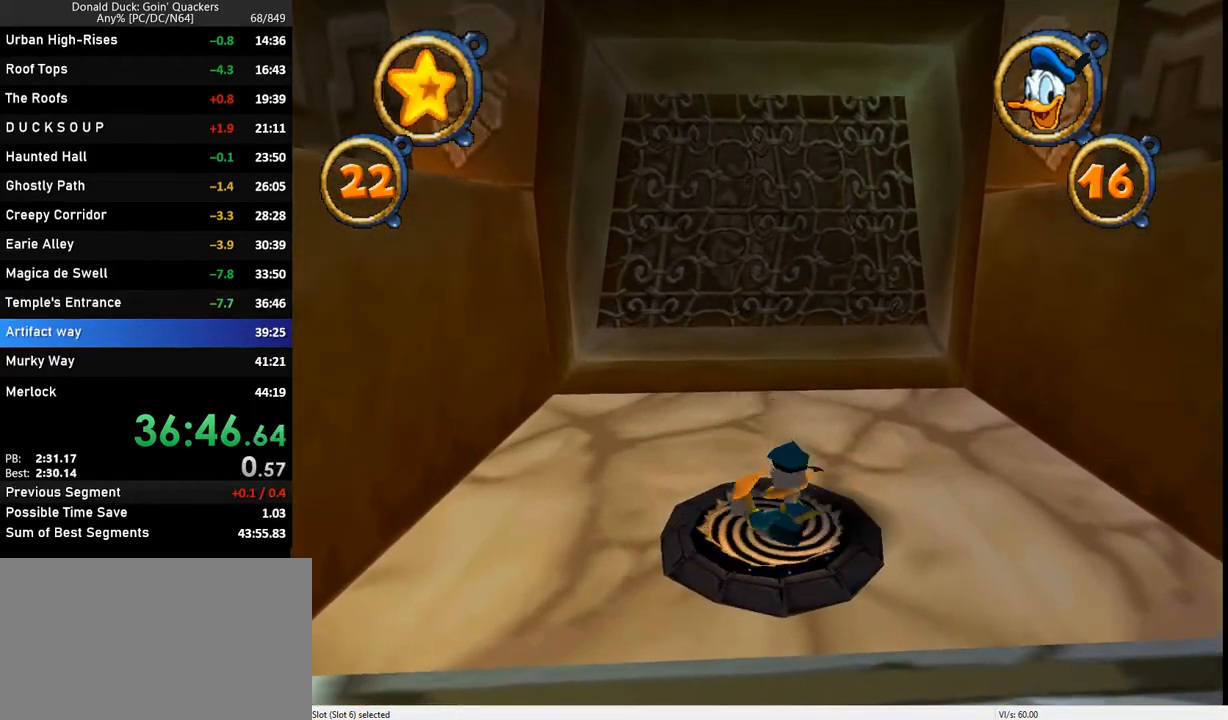
{"keys": [], "events": []}
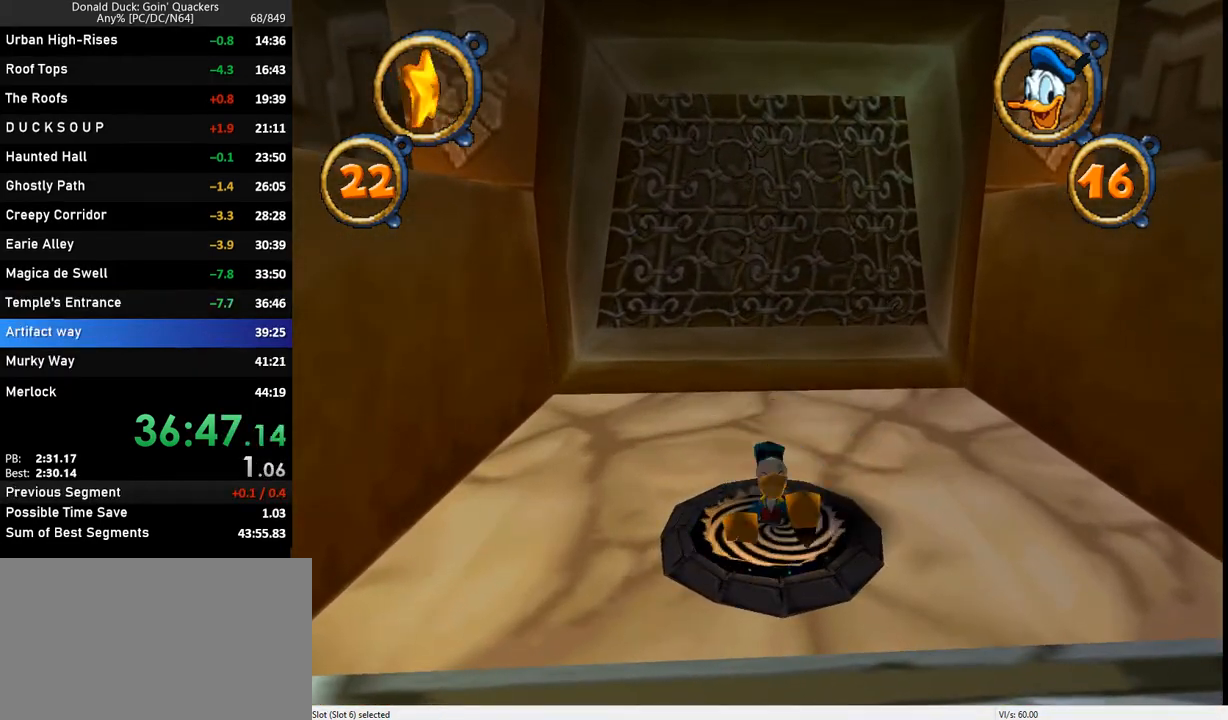
{"keys": [], "events": []}
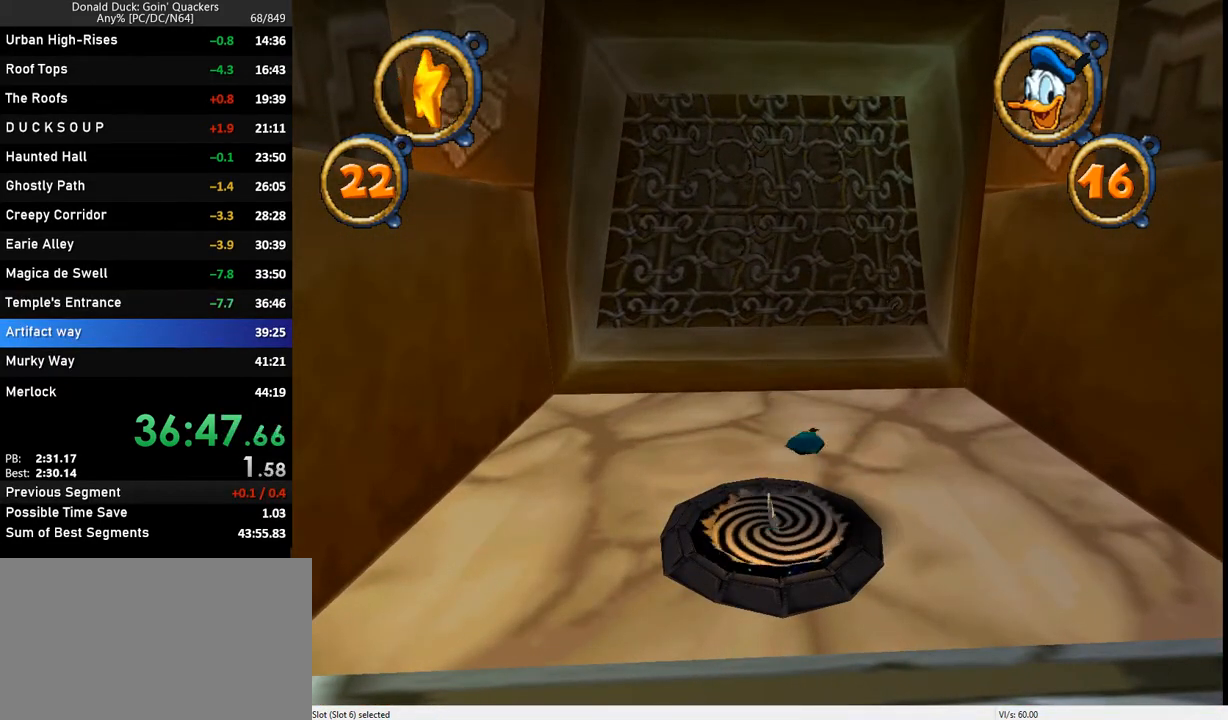
{"keys": [], "events": []}
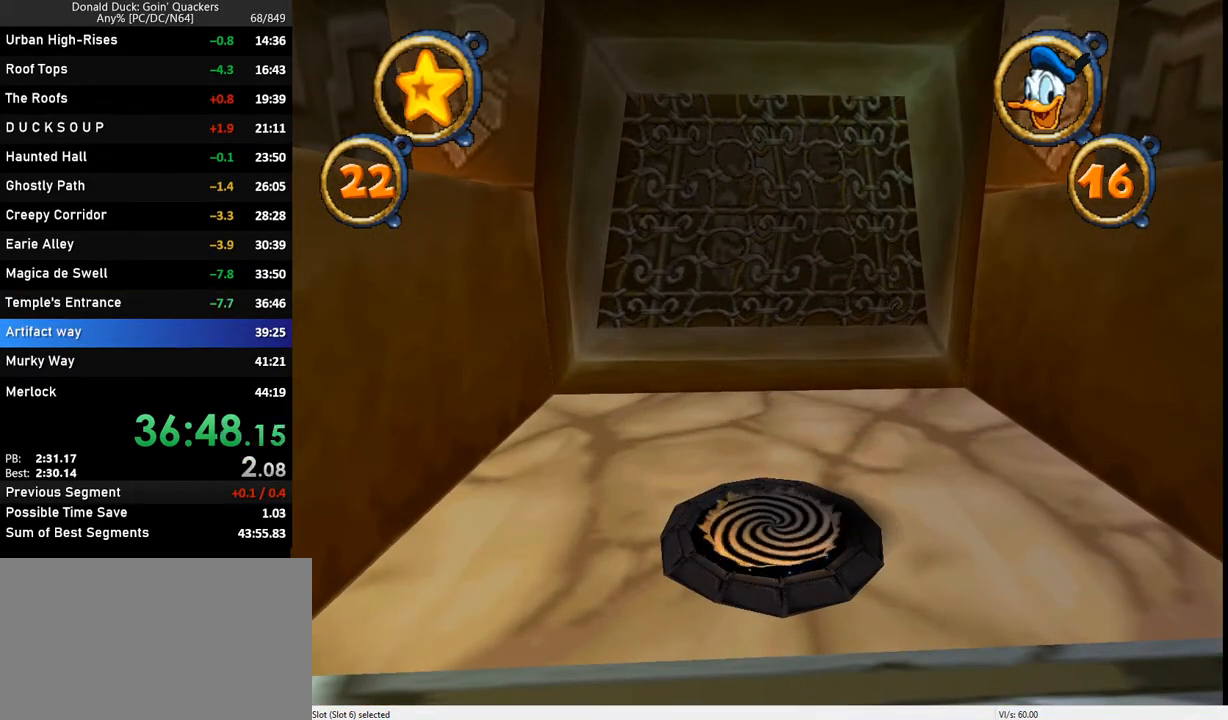
{"keys": [], "events": []}
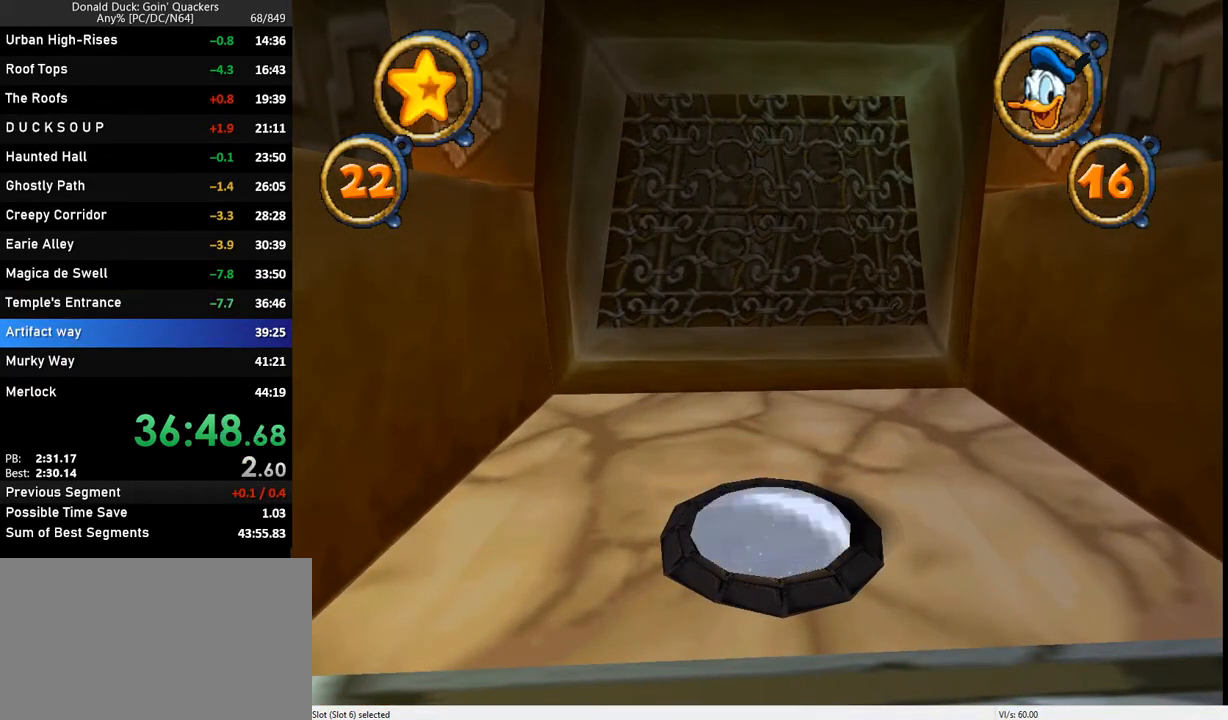
{"keys": [], "events": []}
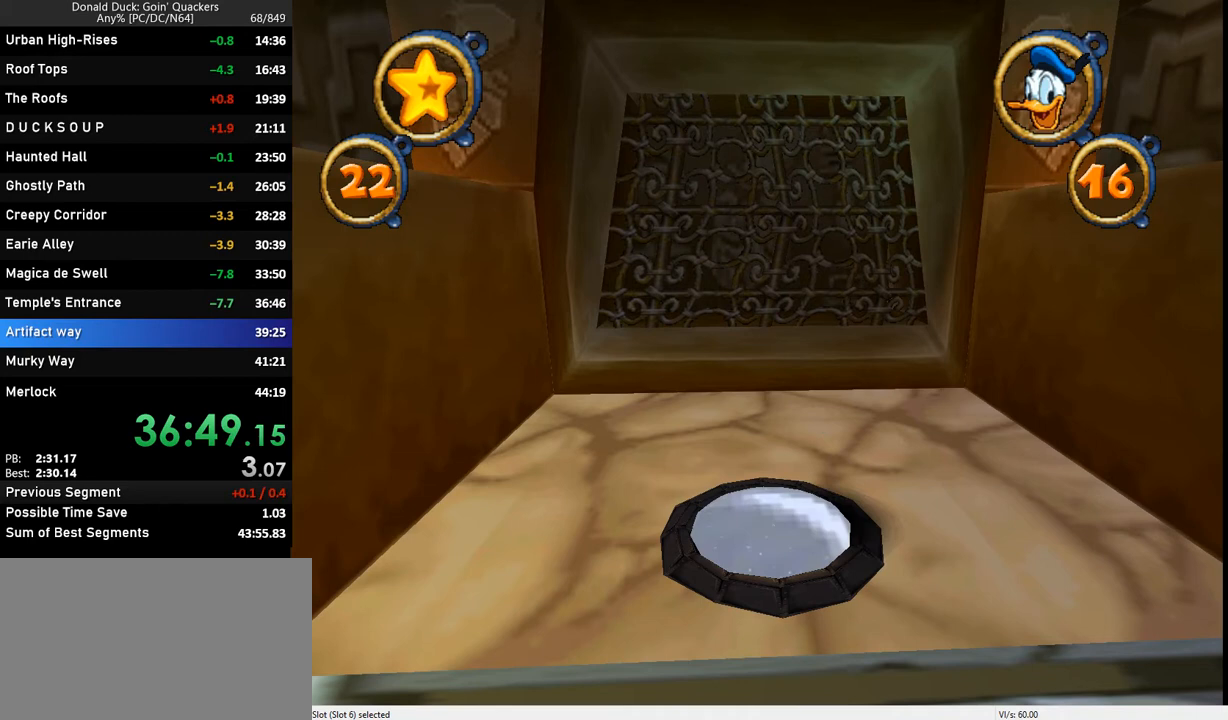
{"keys": [], "events": []}
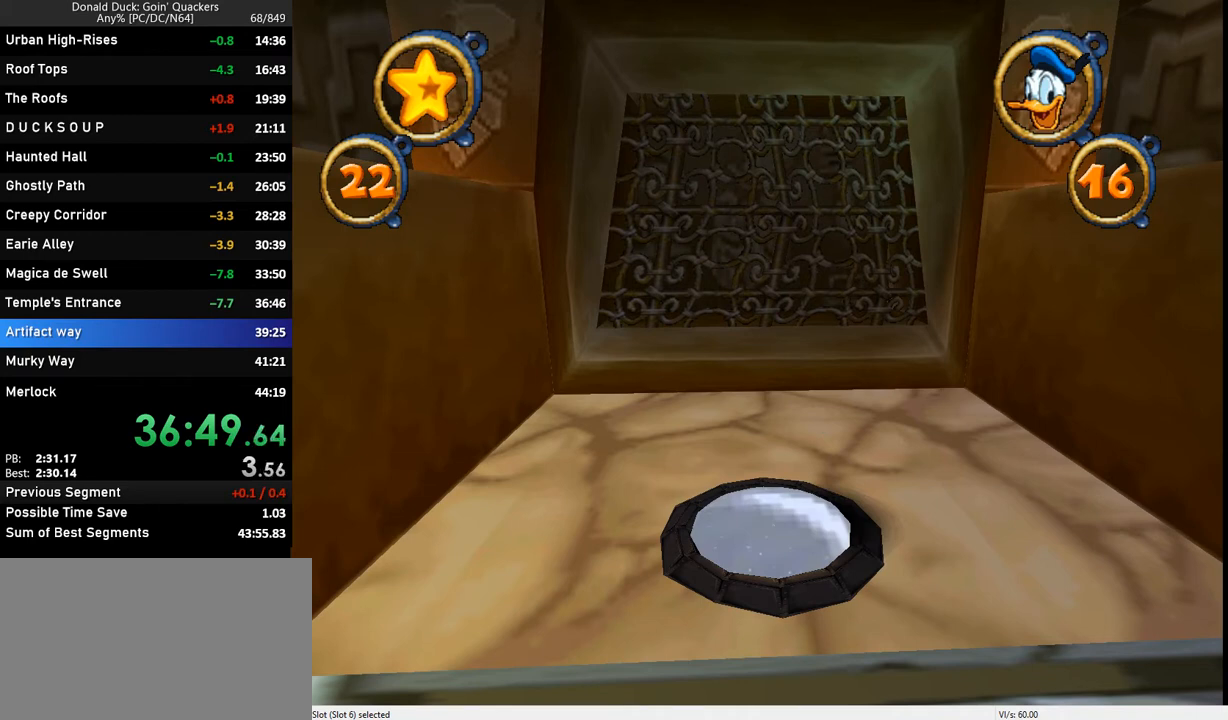
{"keys": [], "events": []}
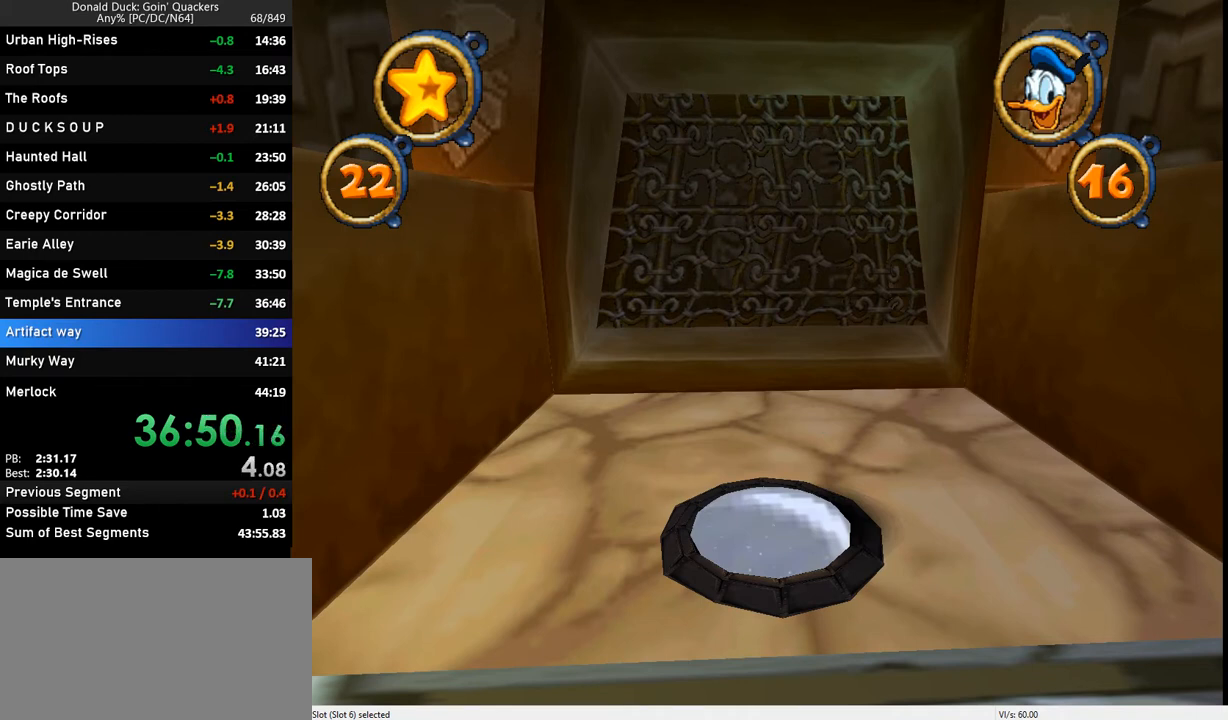
{"keys": ["right"], "events": [[433, "right", "down"]]}
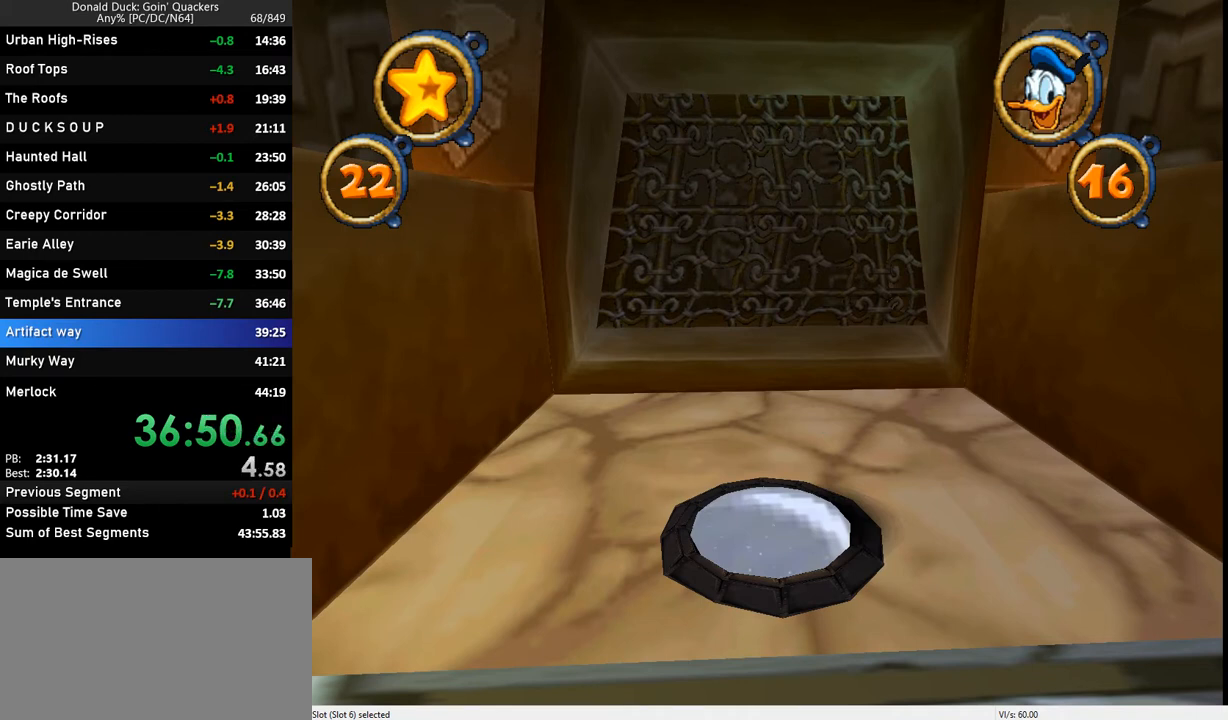
{"keys": ["right"], "events": []}
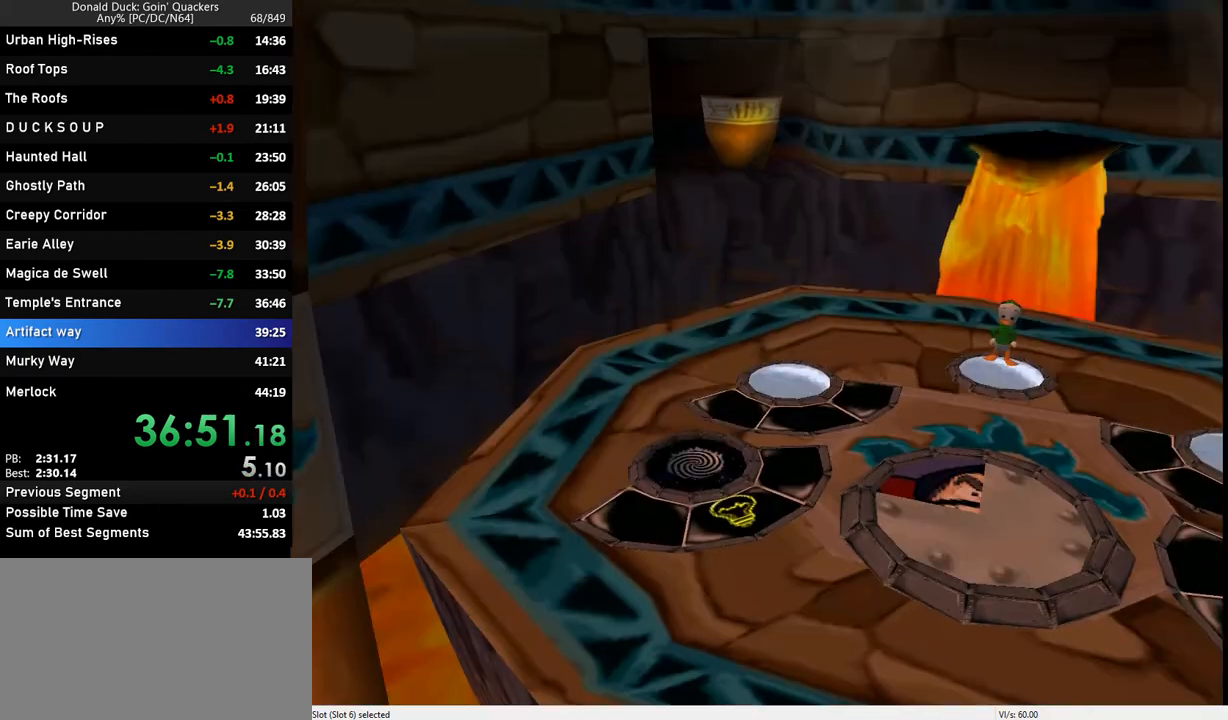
{"keys": ["right"], "events": []}
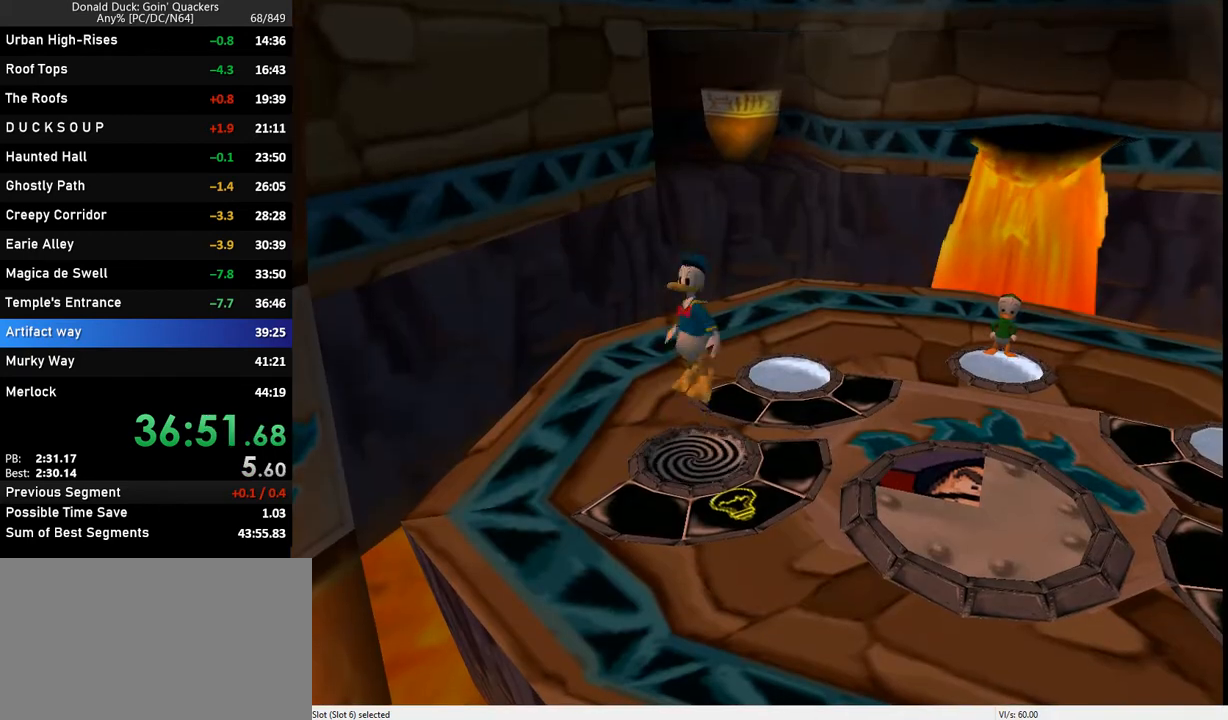
{"keys": ["right"], "events": []}
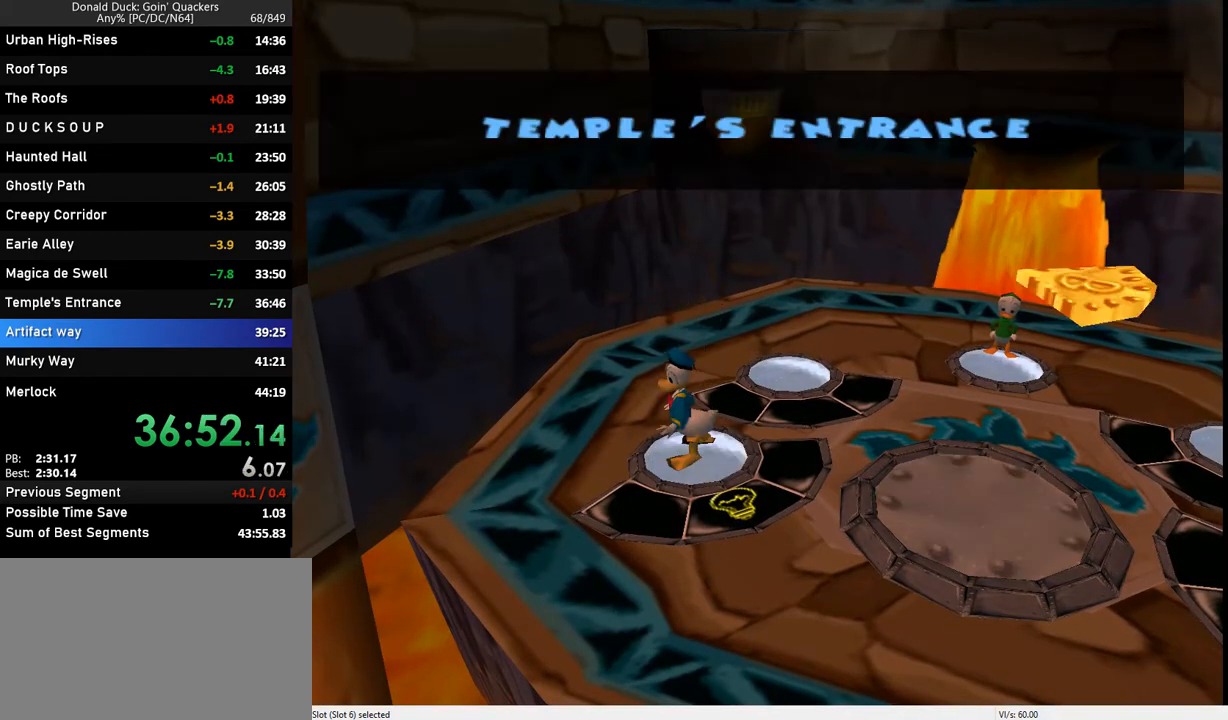
{"keys": ["right"], "events": []}
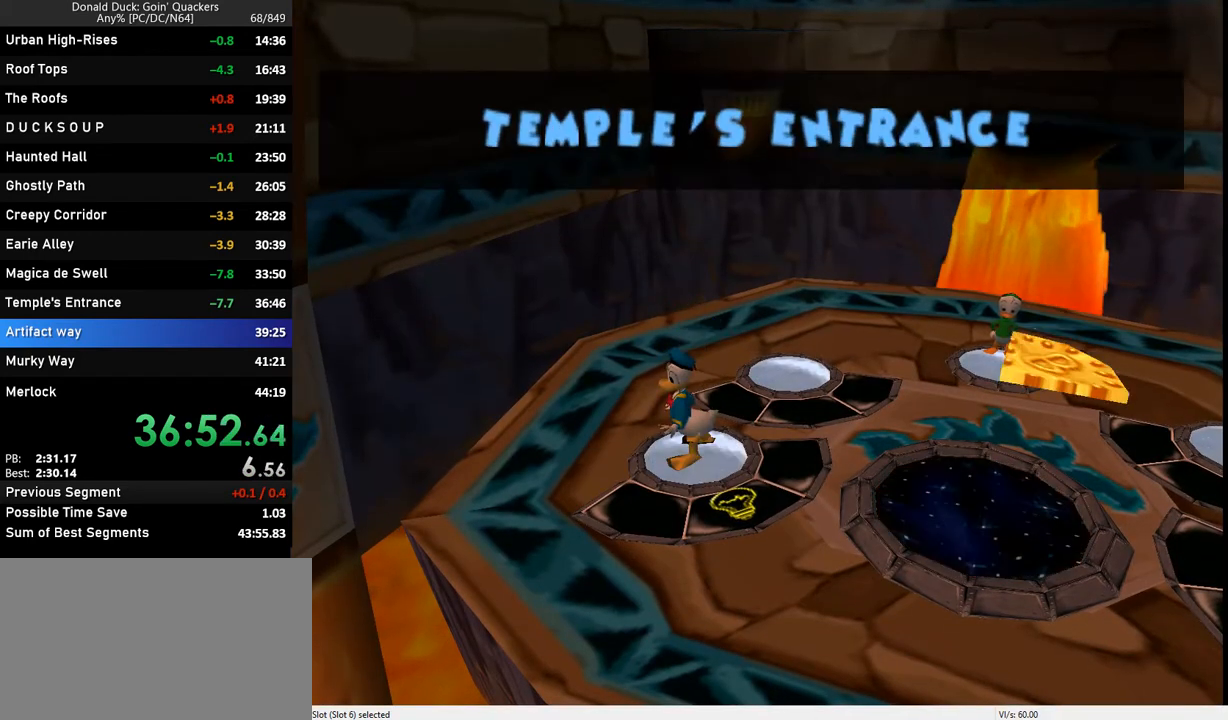
{"keys": ["right"], "events": []}
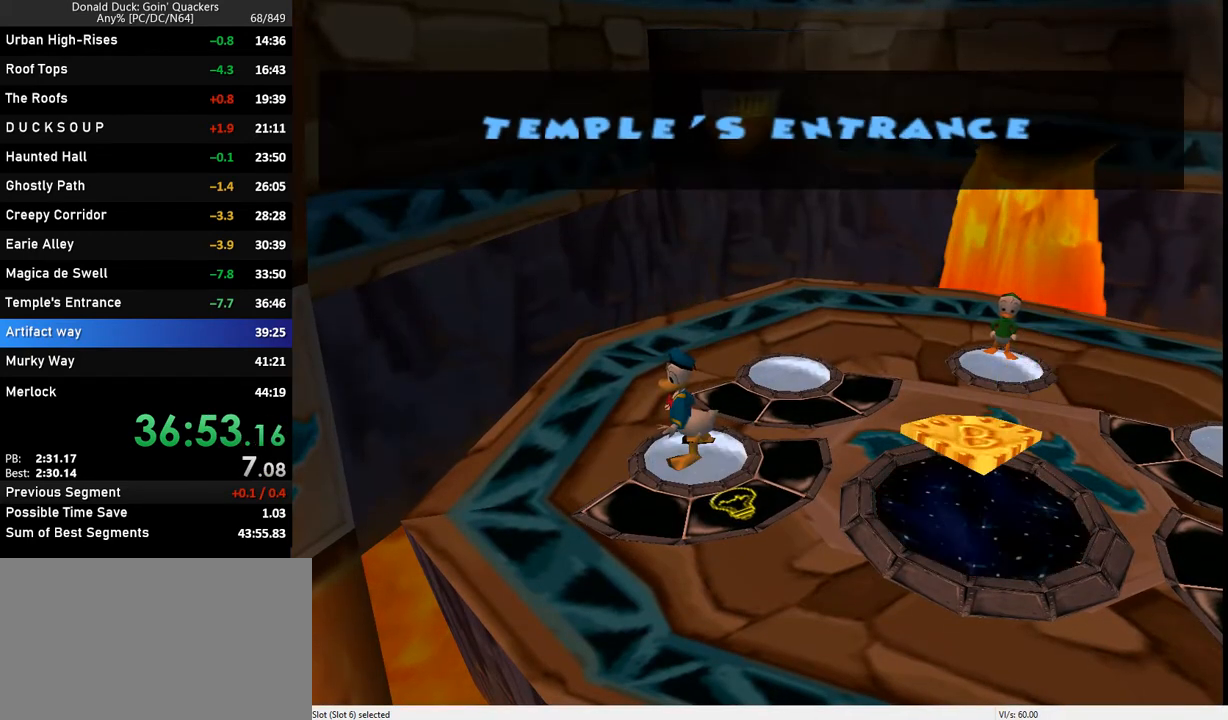
{"keys": ["right"], "events": []}
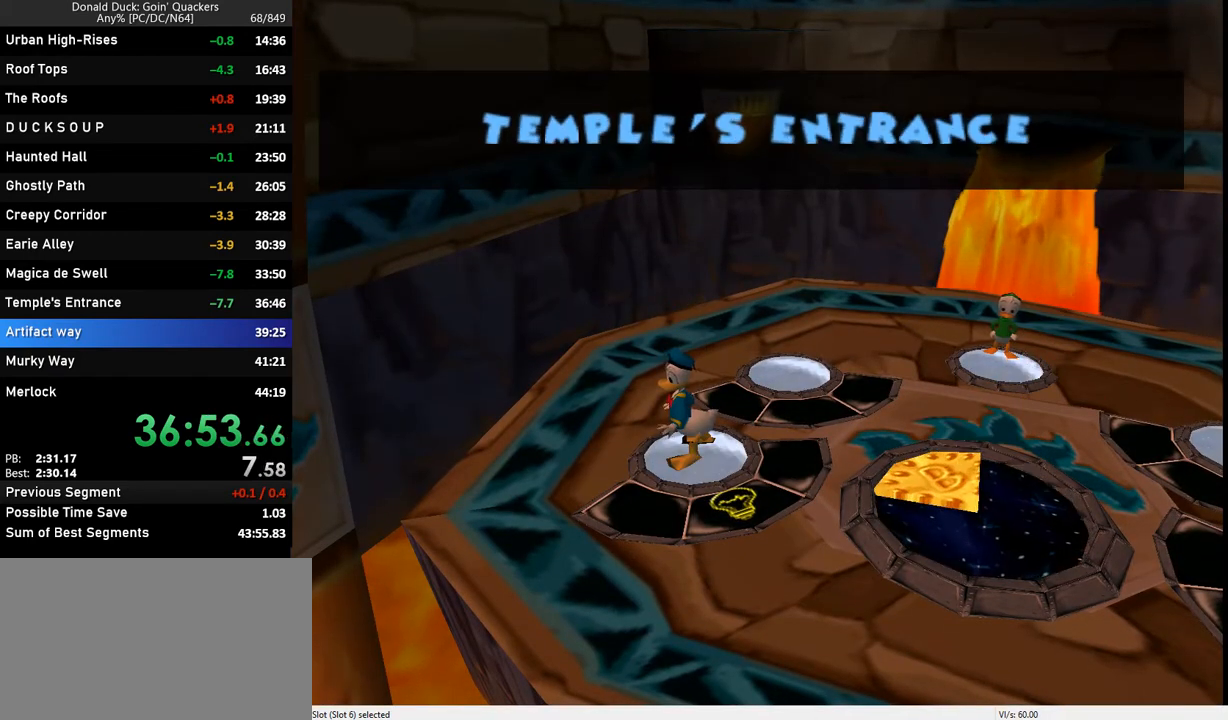
{"keys": ["right"], "events": []}
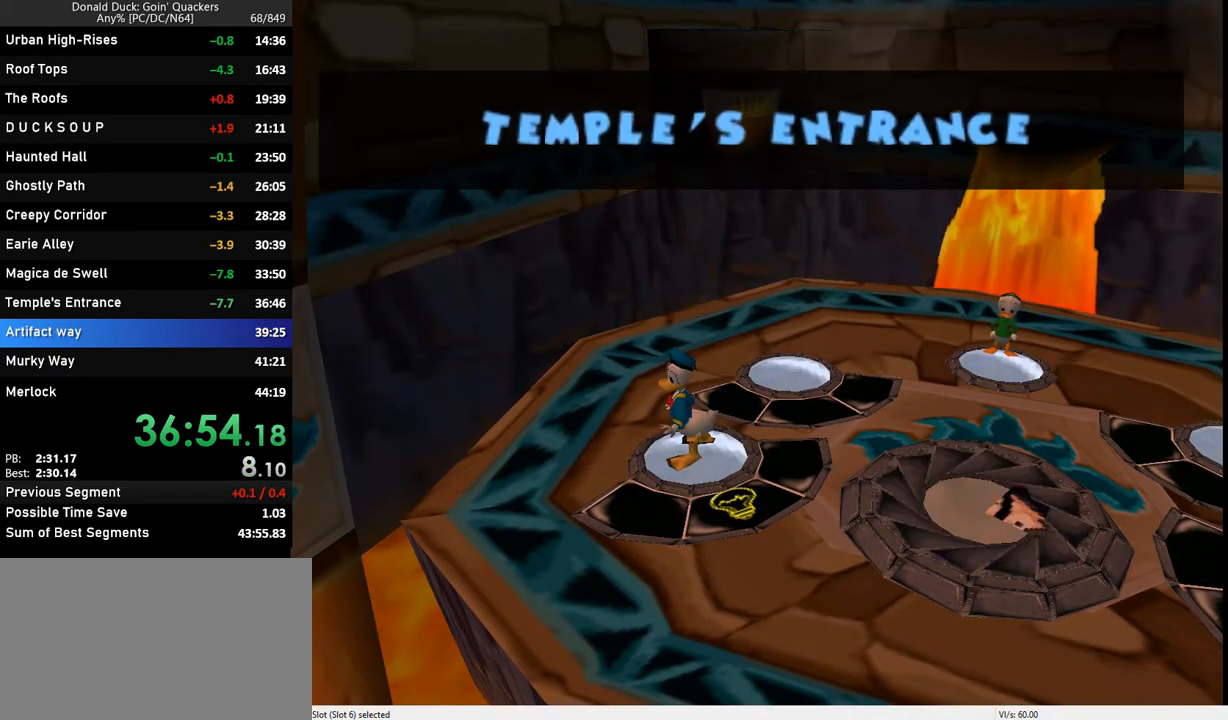
{"keys": ["right"], "events": []}
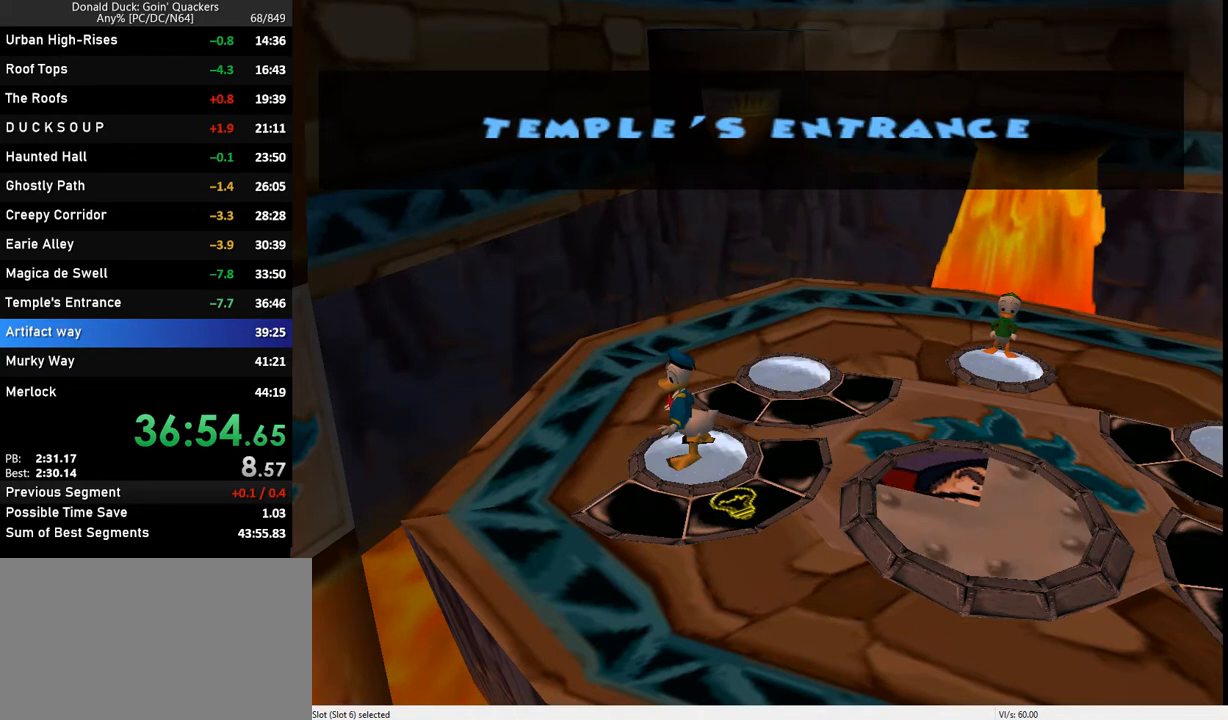
{"keys": ["right", "z"], "events": [[433, "z", "down"]]}